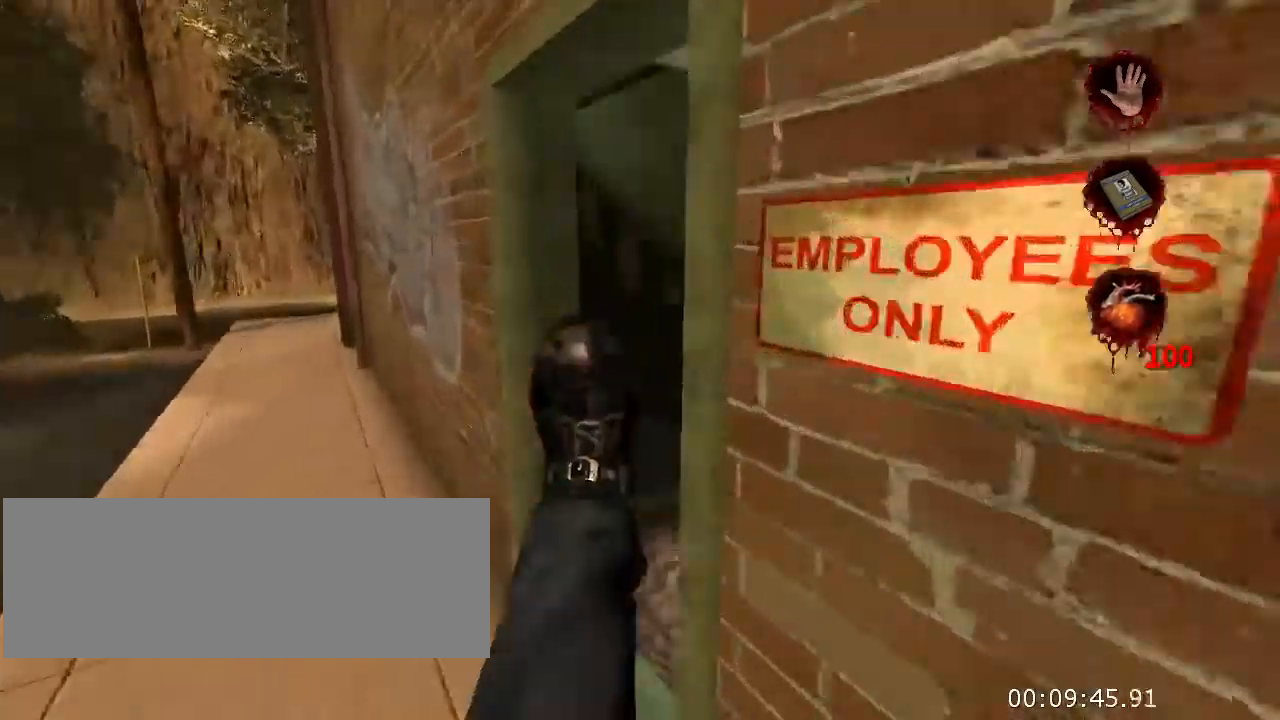
Gameplay with keyboard and mouse; each line is a JSON object with the keys and mouse buttons held at the frame after it. "events" lists presses ("down") and releases ("up") of "a", "crouch", "d", "e", "f", "jump", "q", "r", "s", "t", "w", "mouse_left", "mouse_right", "mouse_wheel_up" and "mouse_wheel_down" between this image and that frame as [ms after this image, input, new state], when the widget could be followed in between. "mouse_left", "mouse_right", "mouse_wheel_up", "mouse_wheel_down" = the "left", "right", "wheel_up", "wheel_down" buttons of the "mouse" list. No other keys are recorded. Key names are as the overlay labels them; some are game actions (e.g. jump) rather than physical keys. Not read: mouse_move.
{"keys": ["d", "w"], "mouse": [], "events": [[133, "q", "up"], [167, "crouch", "up"], [200, "jump", "up"], [300, "d", "down"]]}
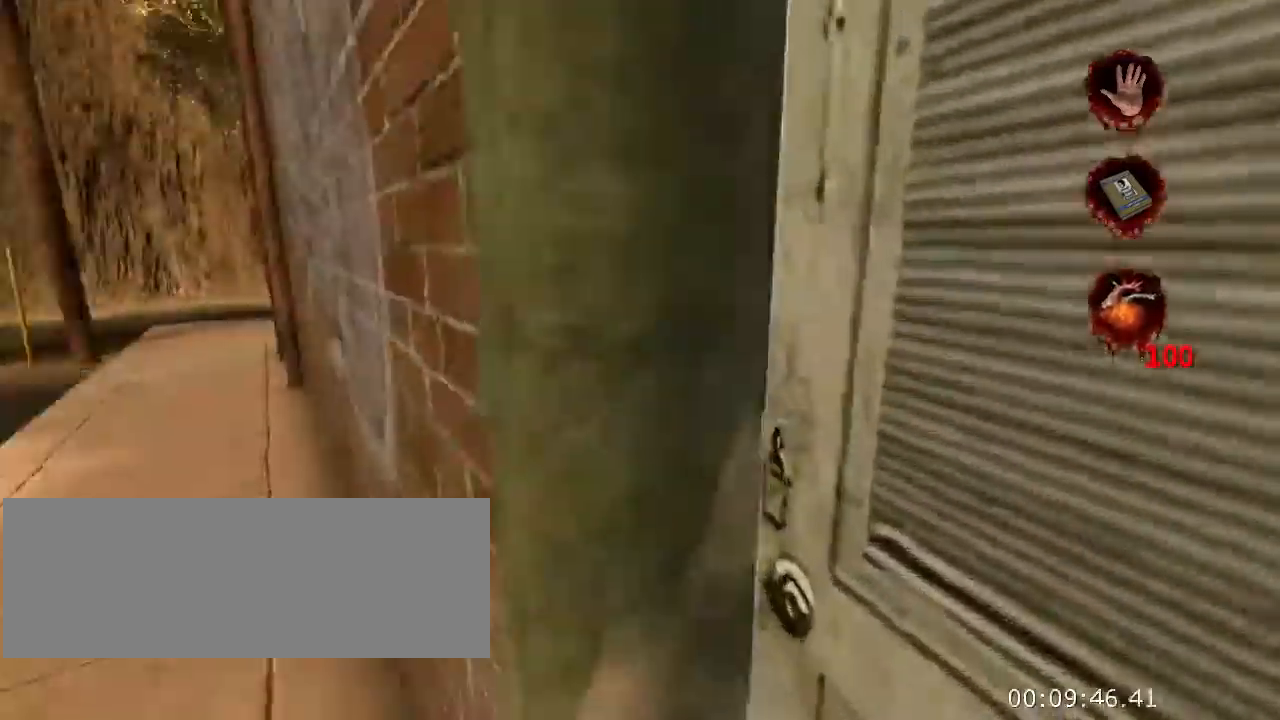
{"keys": ["d", "w"], "mouse": [], "events": [[100, "d", "up"], [133, "d", "down"]]}
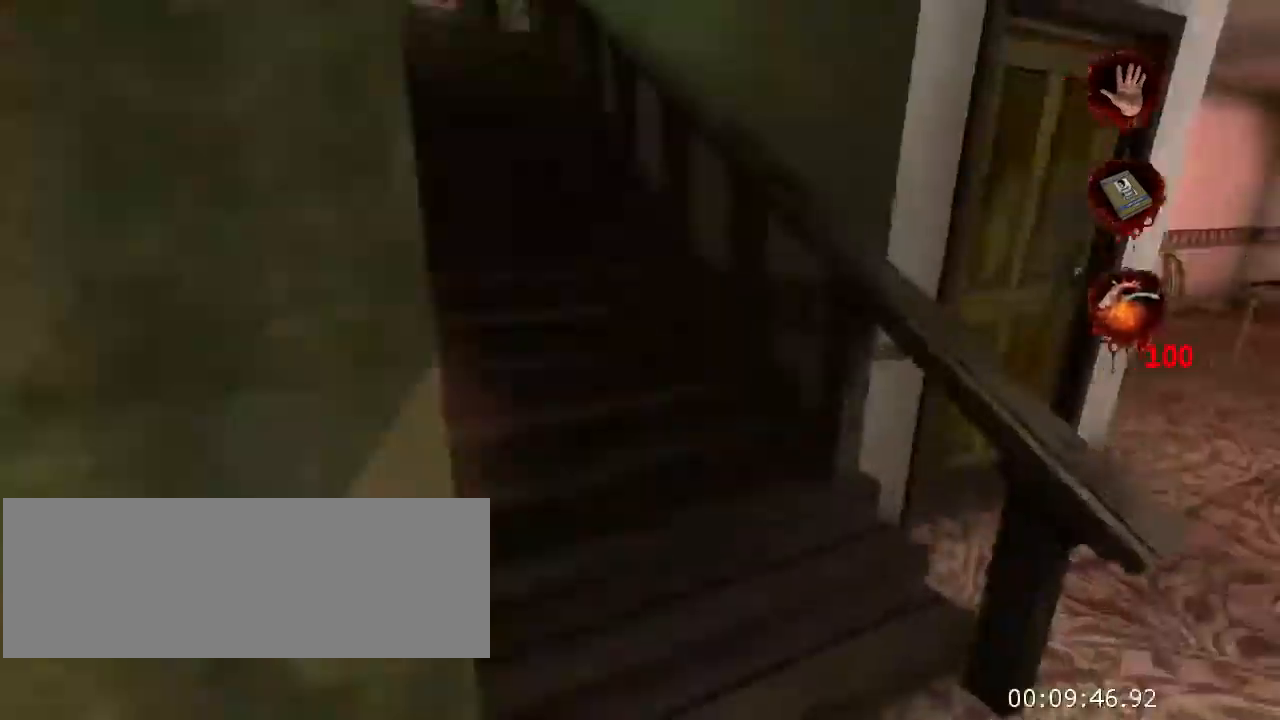
{"keys": ["w"], "mouse": [], "events": [[200, "d", "up"]]}
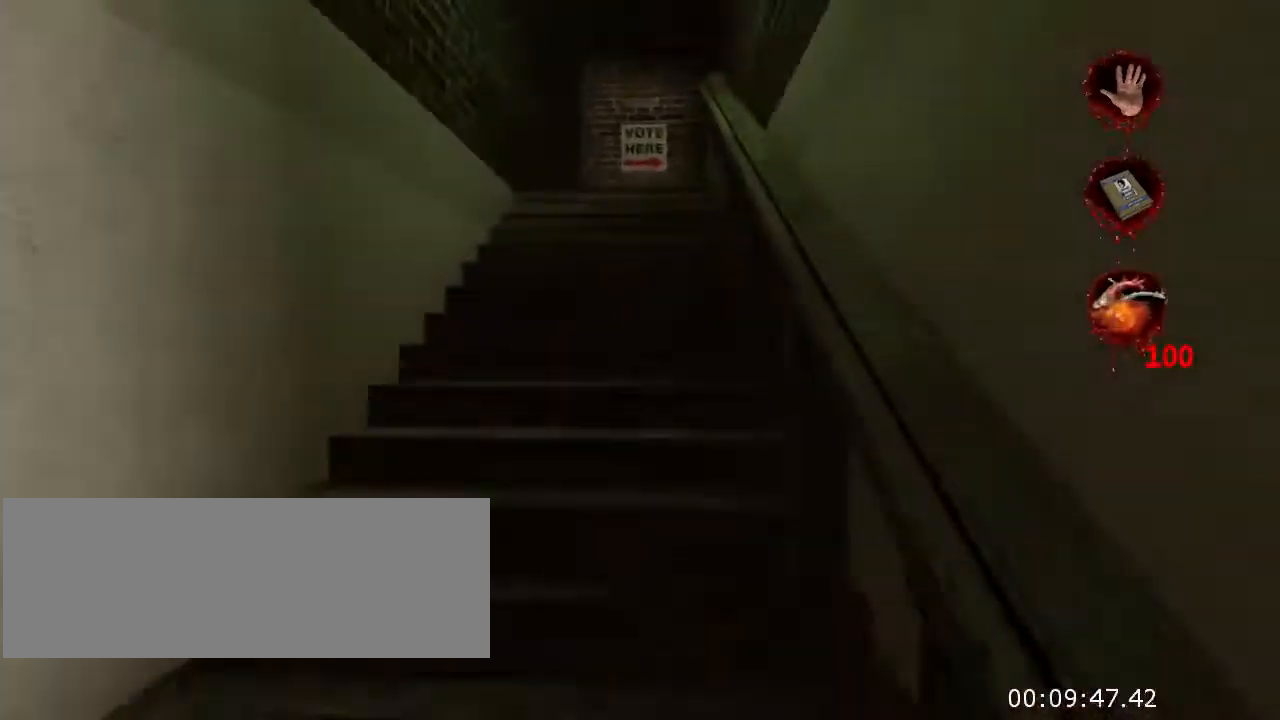
{"keys": ["w"], "mouse": [], "events": []}
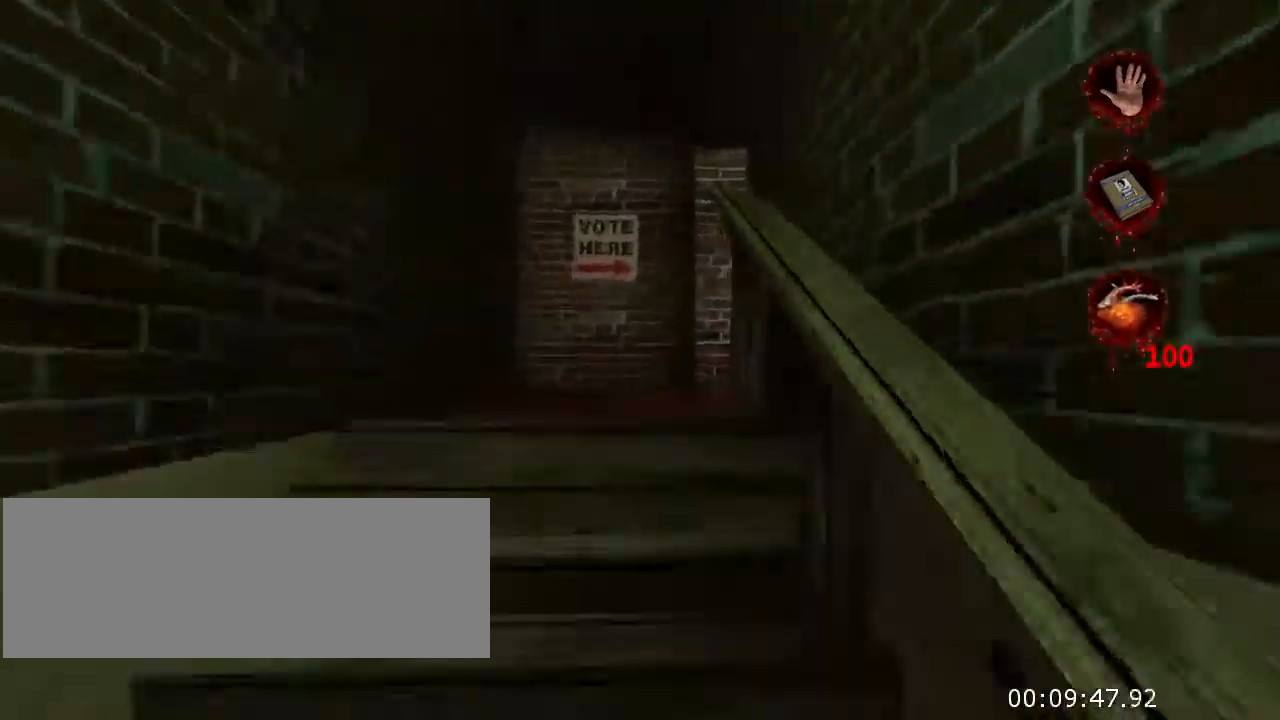
{"keys": ["w"], "mouse": [], "events": []}
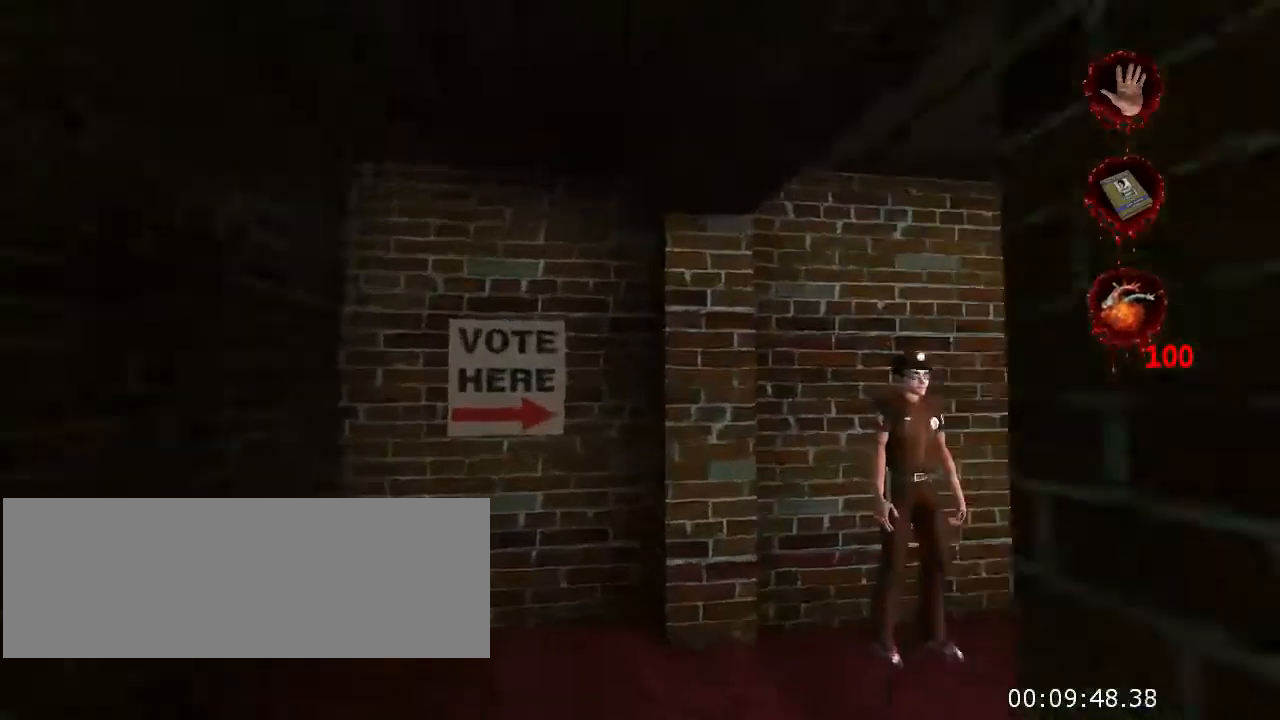
{"keys": ["w"], "mouse": [], "events": []}
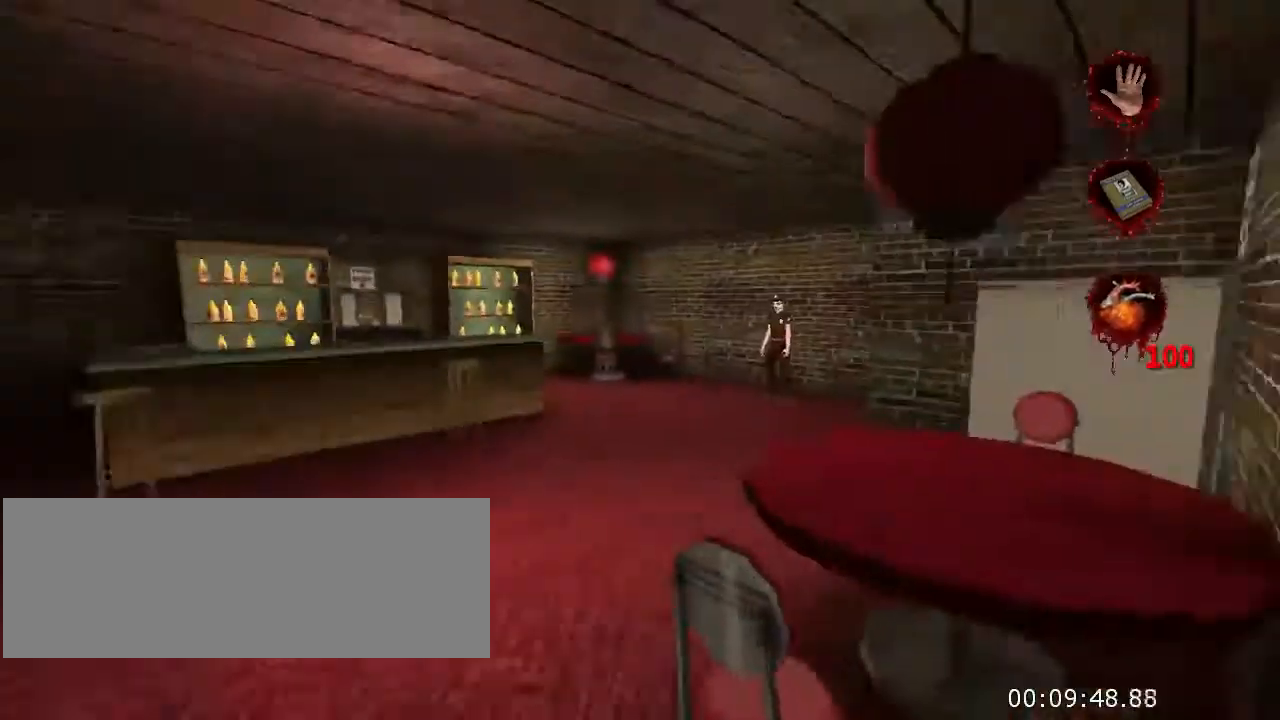
{"keys": ["w"], "mouse": [], "events": [[167, "a", "down"], [334, "a", "up"]]}
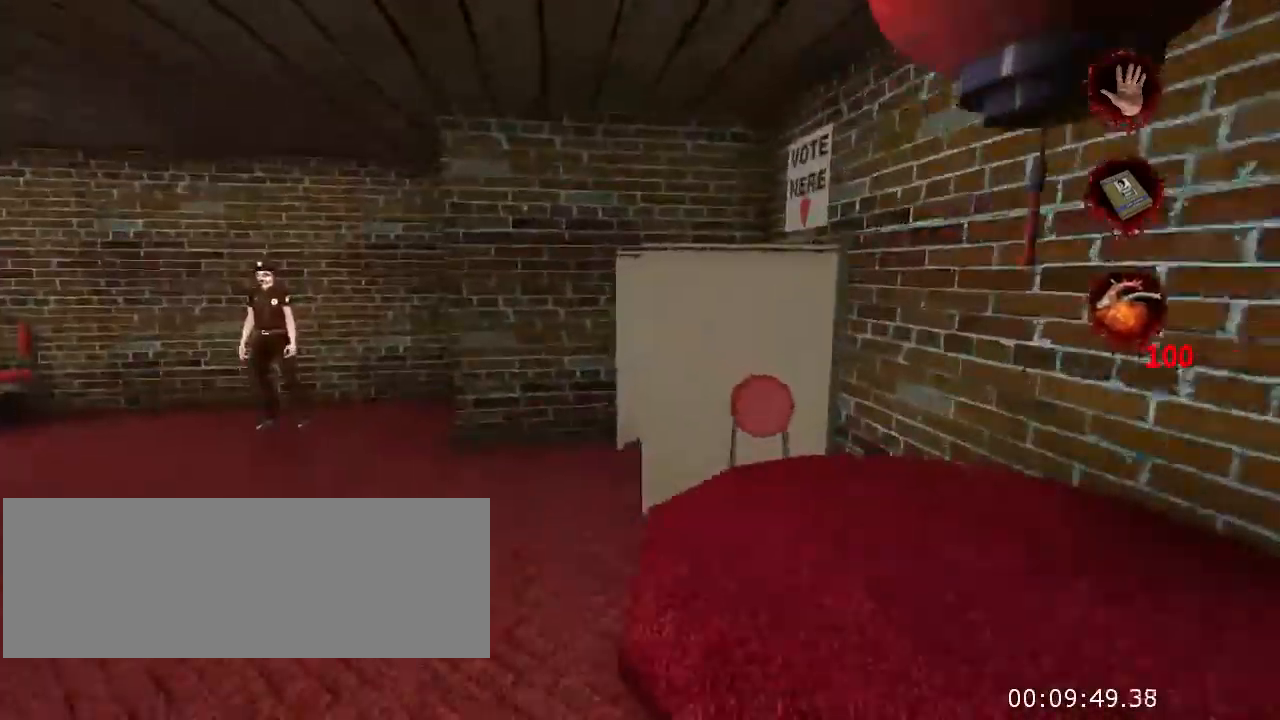
{"keys": ["w"], "mouse": [], "events": [[34, "a", "down"], [267, "a", "up"]]}
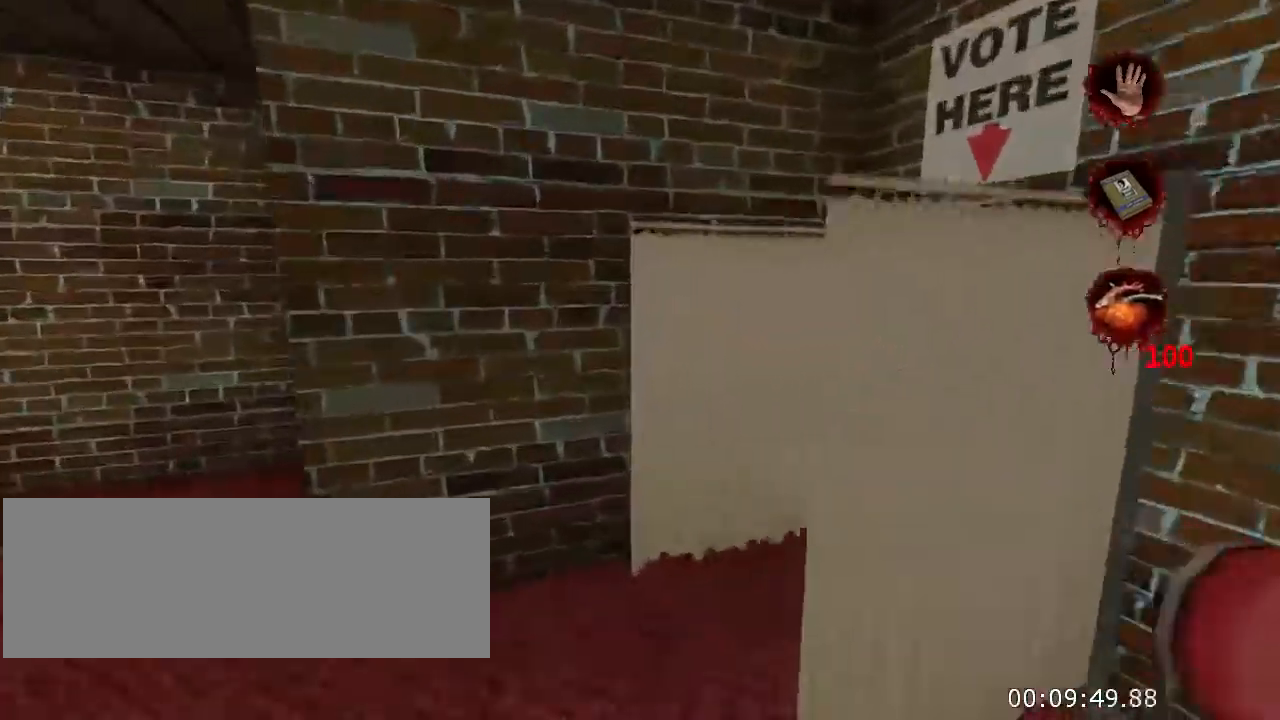
{"keys": ["d", "w"], "mouse": [], "events": [[300, "d", "down"]]}
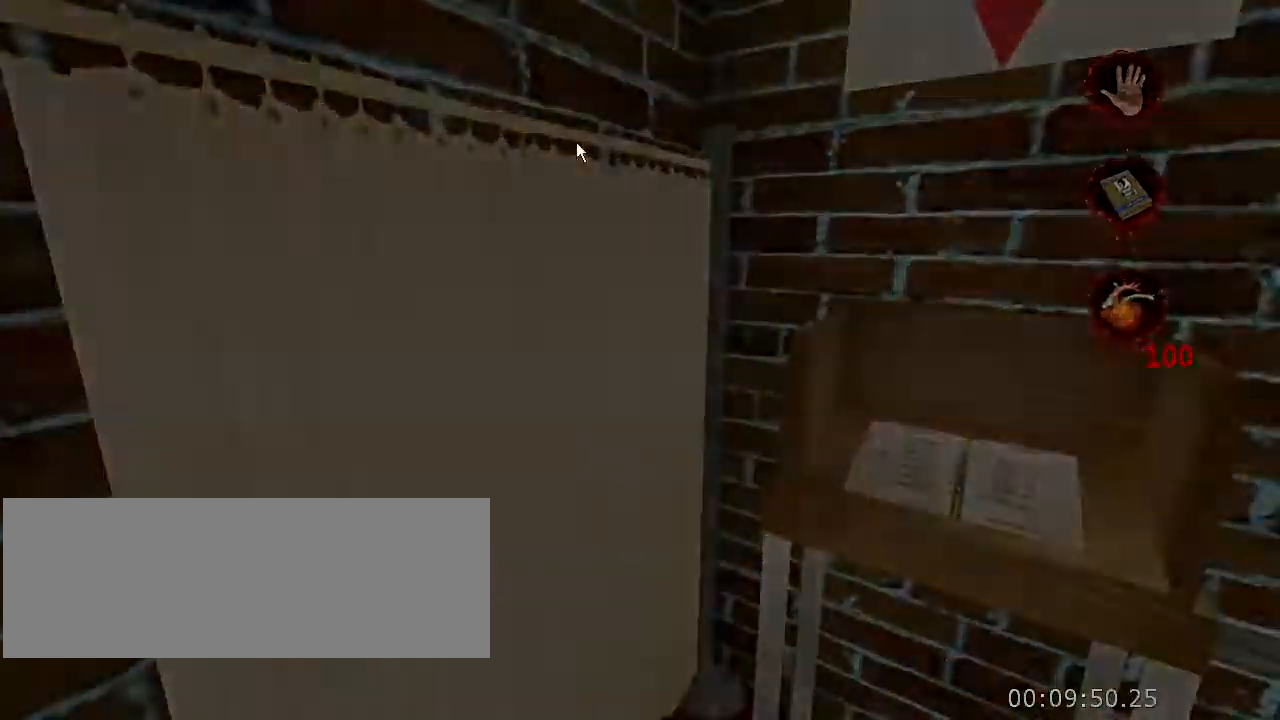
{"keys": [], "mouse": [], "events": [[200, "d", "up"], [200, "w", "up"]]}
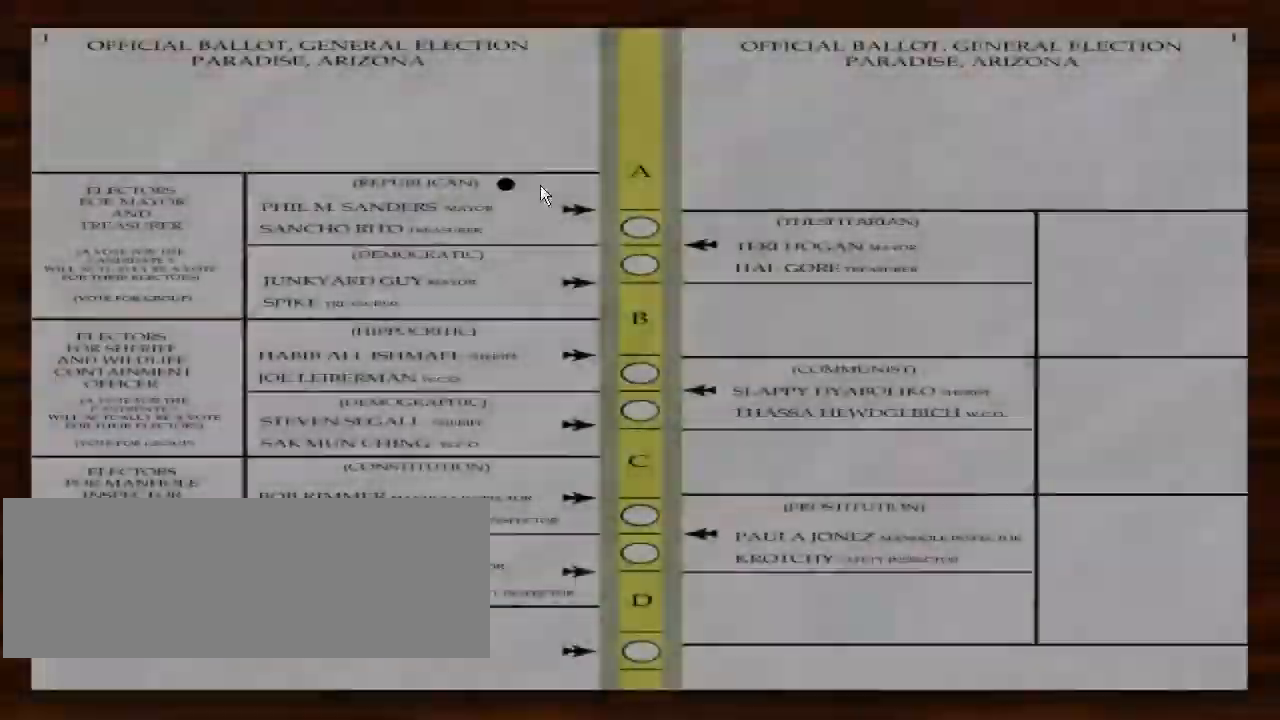
{"keys": [], "mouse": [], "events": [[67, "mouse_left", "down"], [134, "mouse_left", "up"], [234, "mouse_left", "down"], [300, "mouse_left", "up"], [400, "mouse_left", "down"], [467, "mouse_left", "up"]]}
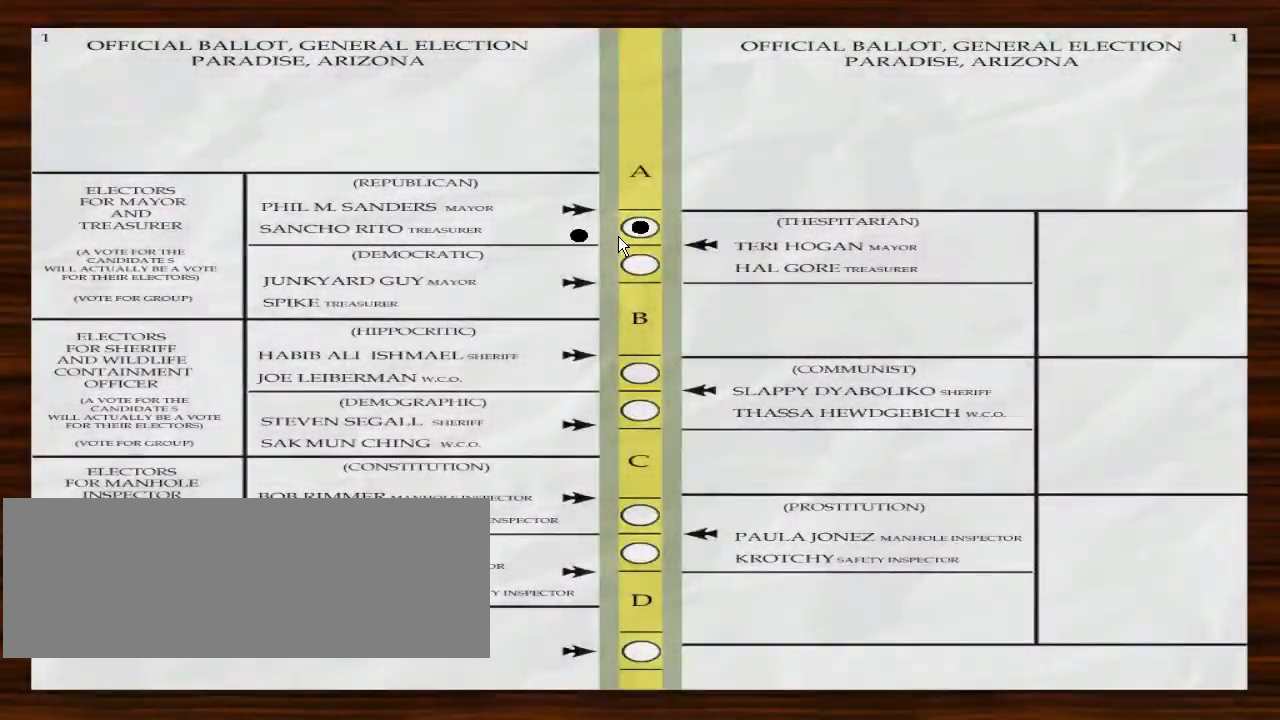
{"keys": [], "mouse": [], "events": [[100, "mouse_left", "down"], [134, "mouse_left", "up"], [234, "mouse_left", "down"], [300, "mouse_left", "up"], [367, "mouse_left", "down"], [500, "mouse_left", "up"]]}
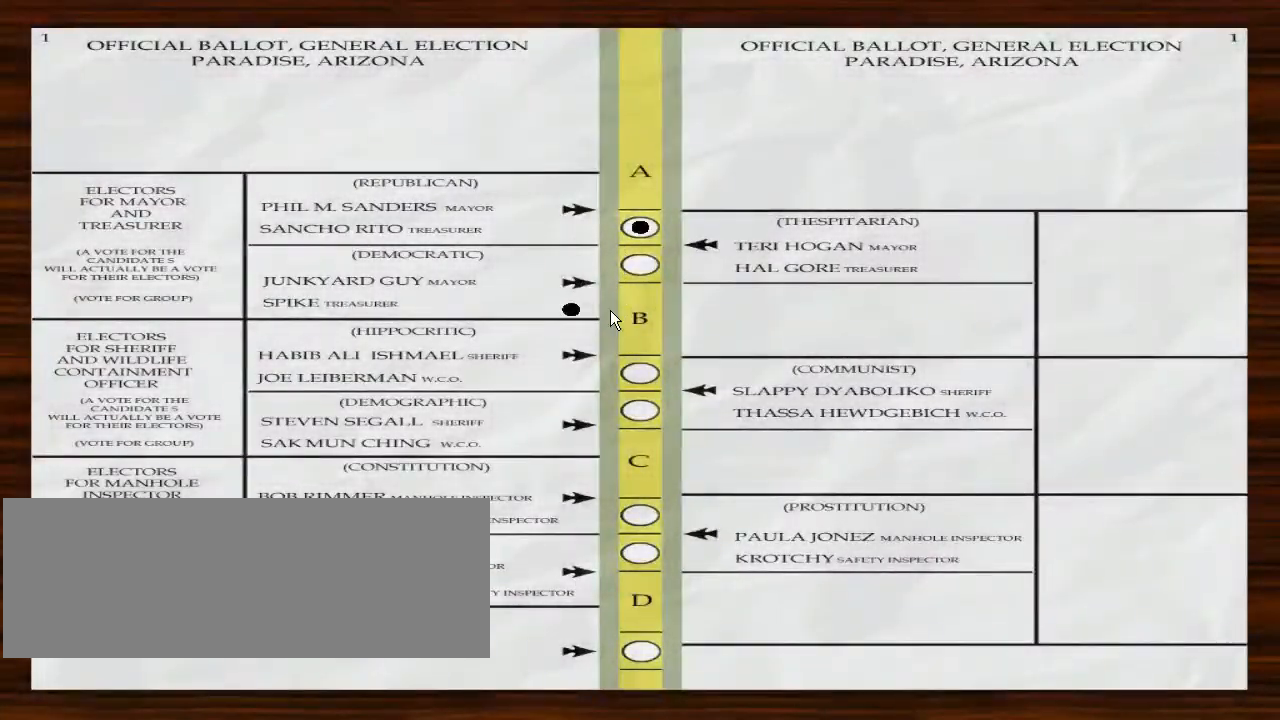
{"keys": [], "mouse": ["left"], "events": [[67, "mouse_left", "down"], [167, "mouse_left", "up"], [234, "mouse_left", "down"], [367, "mouse_left", "up"], [467, "mouse_left", "down"]]}
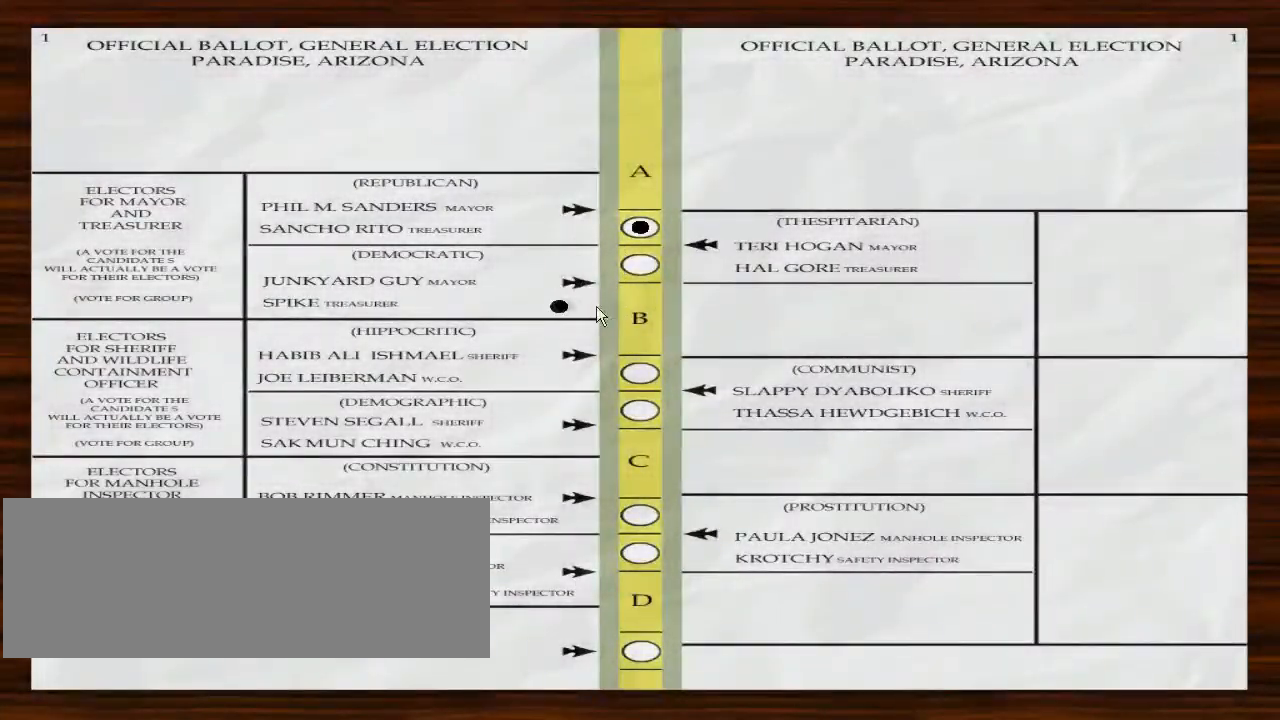
{"keys": [], "mouse": ["left"], "events": [[67, "mouse_left", "up"], [134, "mouse_left", "down"], [267, "mouse_left", "up"], [300, "mouse_left", "down"], [434, "mouse_left", "up"], [500, "mouse_left", "down"]]}
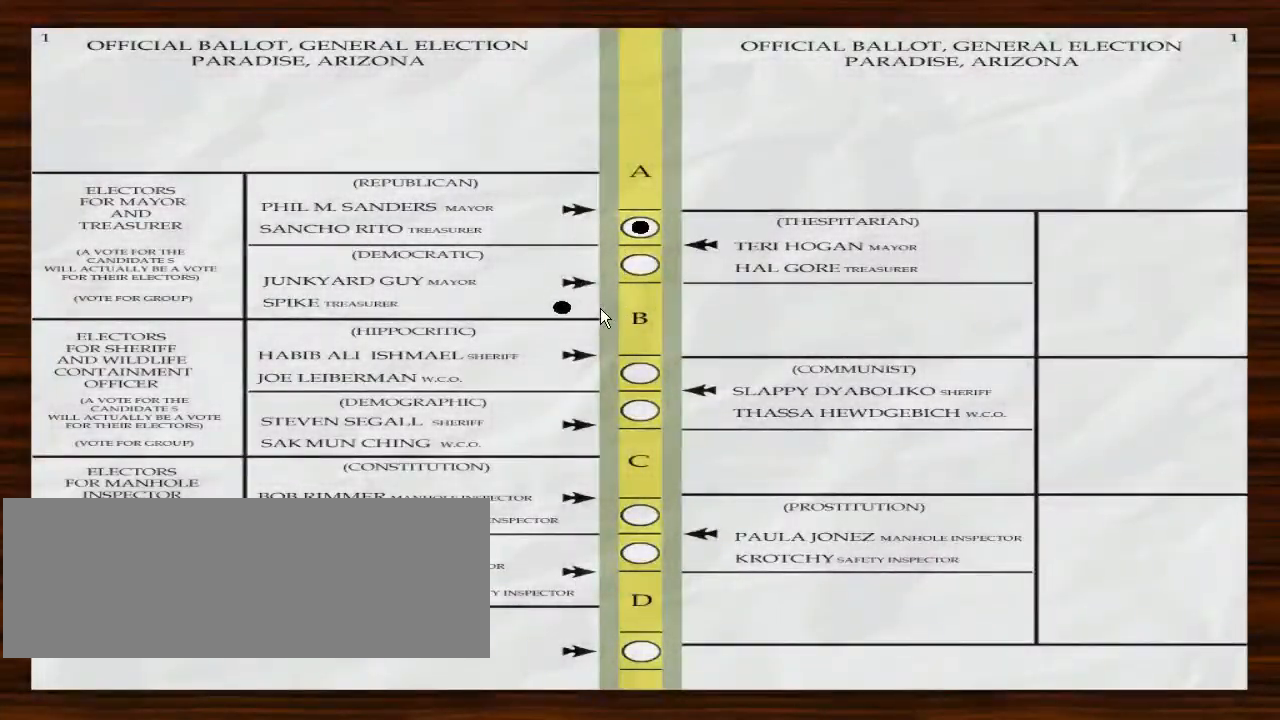
{"keys": [], "mouse": ["left"], "events": [[100, "mouse_left", "up"], [167, "mouse_left", "down"], [434, "mouse_left", "up"], [500, "mouse_left", "down"]]}
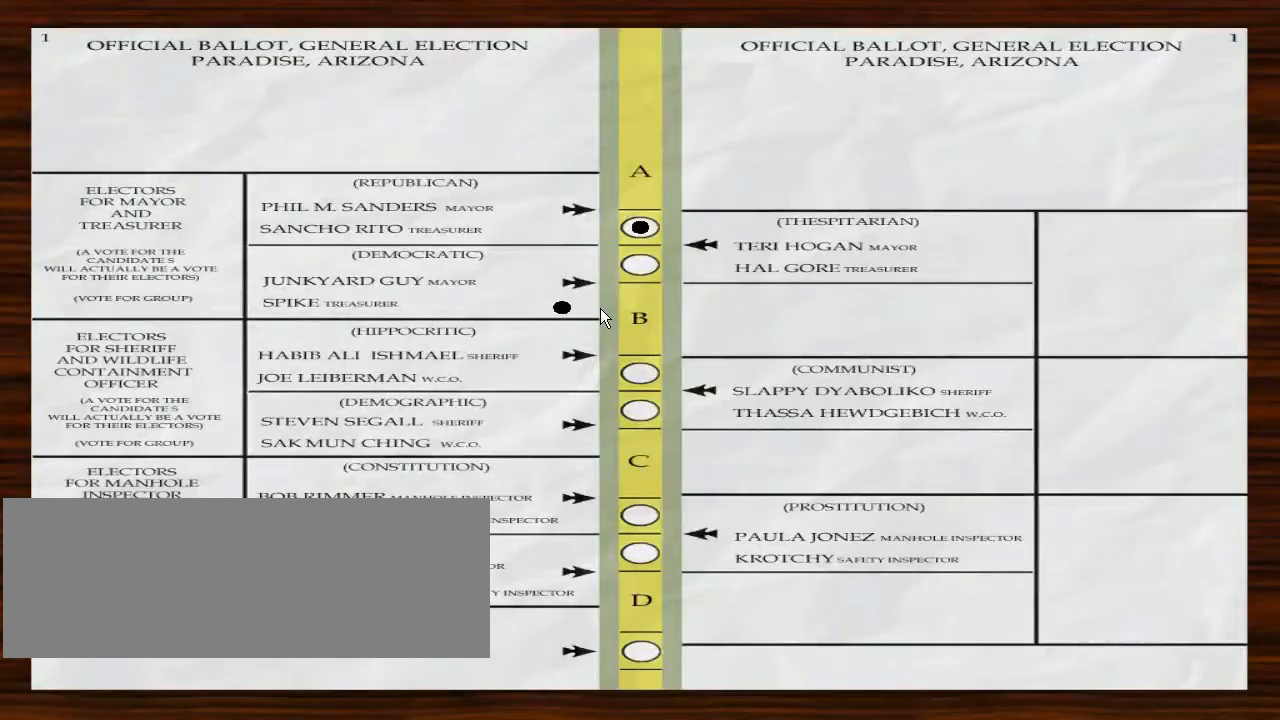
{"keys": [], "mouse": [], "events": [[100, "mouse_left", "up"], [167, "mouse_left", "down"], [300, "mouse_left", "up"], [367, "mouse_left", "down"], [467, "mouse_left", "up"]]}
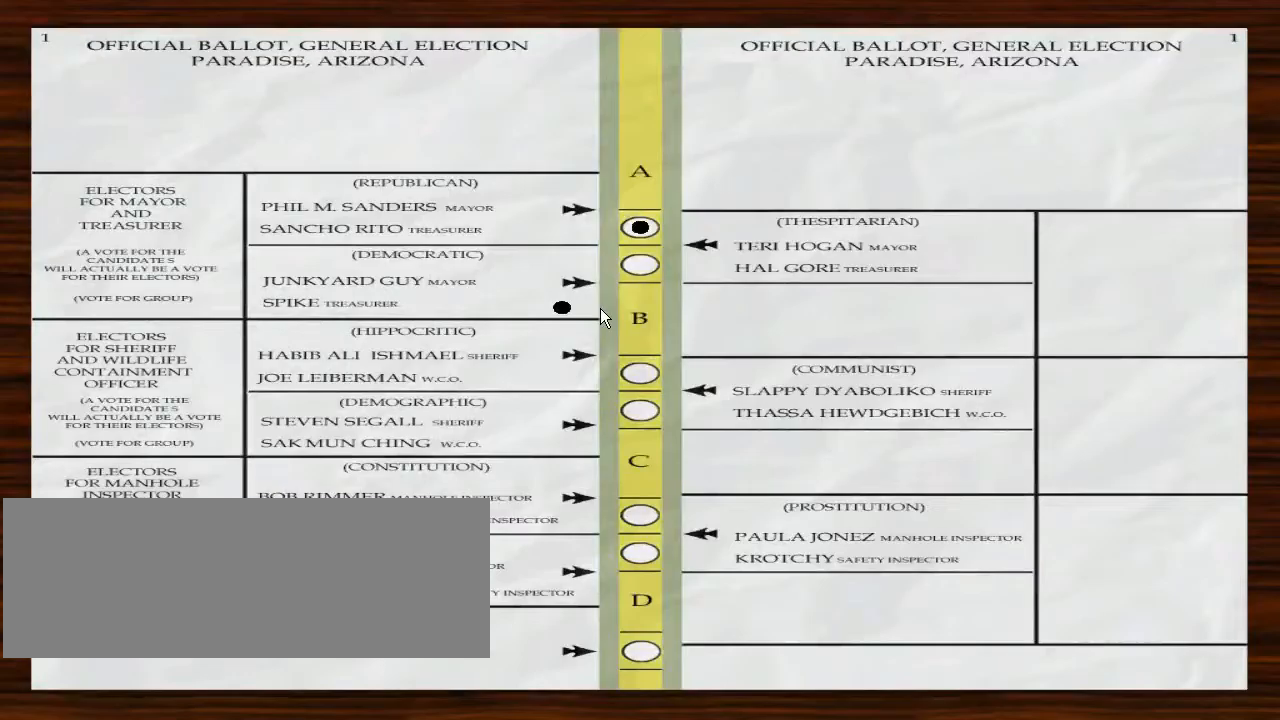
{"keys": [], "mouse": ["left"], "events": [[67, "mouse_left", "down"], [133, "mouse_left", "up"], [200, "mouse_left", "down"], [333, "mouse_left", "up"], [367, "mouse_left", "down"], [433, "mouse_left", "up"], [500, "mouse_left", "down"]]}
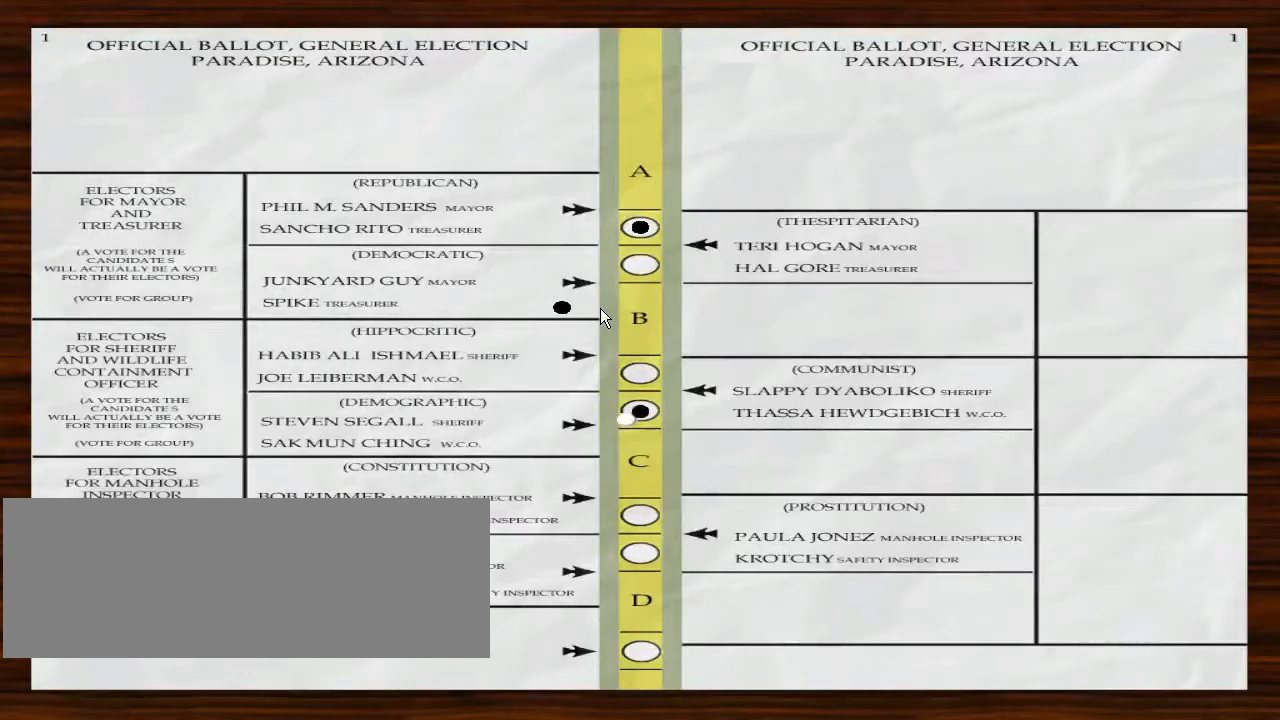
{"keys": [], "mouse": ["left"], "events": [[133, "mouse_left", "up"], [233, "mouse_left", "down"], [333, "mouse_left", "up"], [433, "mouse_left", "down"]]}
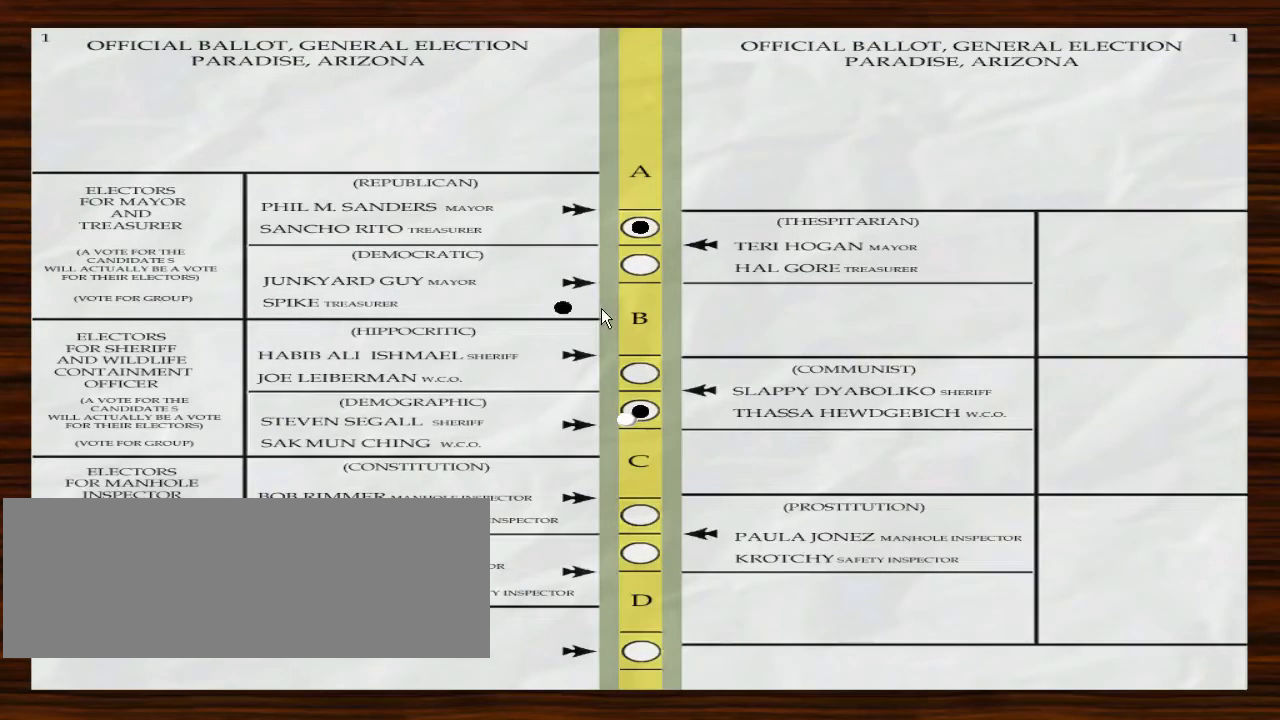
{"keys": [], "mouse": [], "events": [[67, "mouse_left", "up"], [133, "mouse_left", "down"], [233, "mouse_left", "up"], [333, "mouse_left", "down"], [433, "mouse_left", "up"]]}
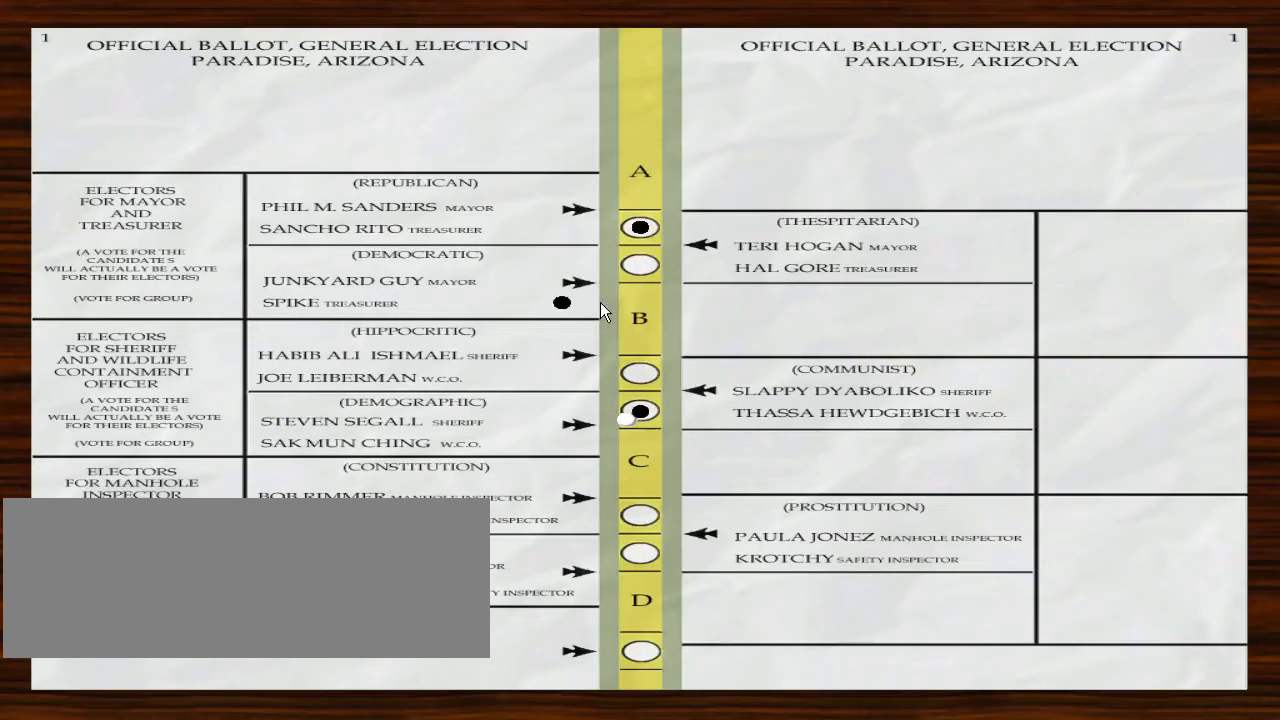
{"keys": [], "mouse": [], "events": [[33, "mouse_left", "down"], [133, "mouse_left", "up"], [200, "mouse_left", "down"], [300, "mouse_left", "up"], [400, "mouse_left", "down"], [500, "mouse_left", "up"]]}
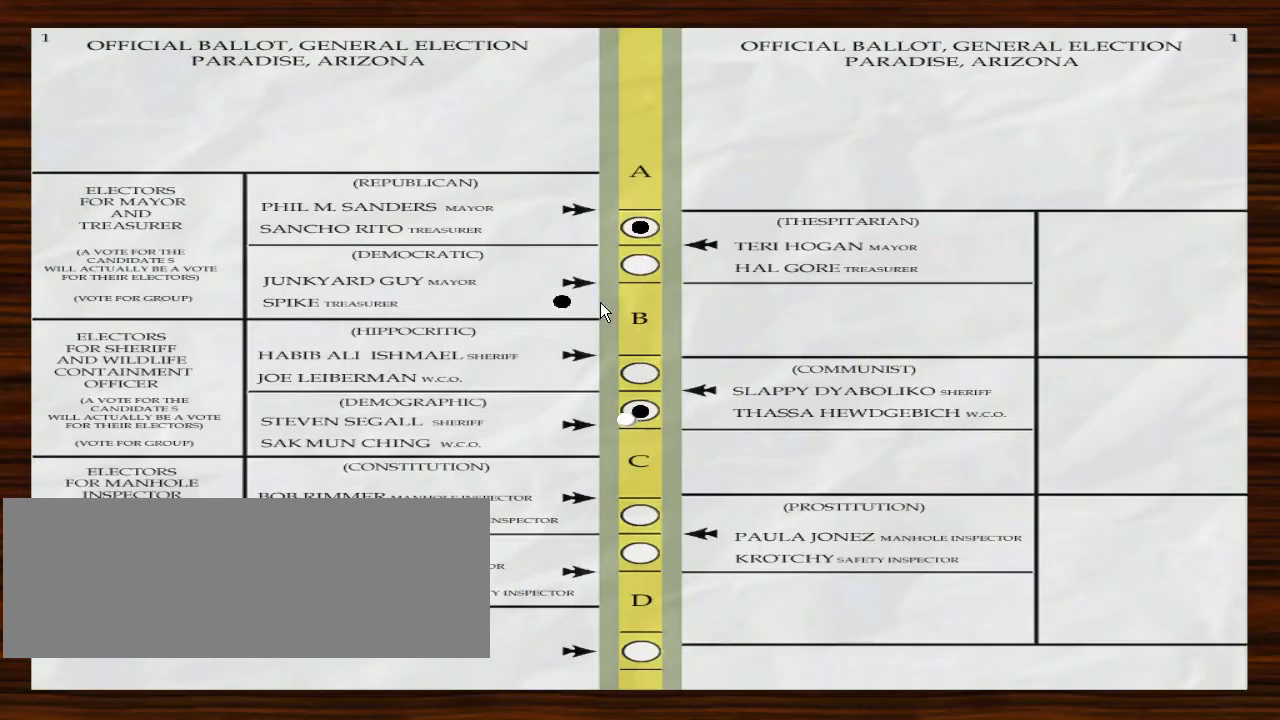
{"keys": [], "mouse": ["left"], "events": [[100, "mouse_left", "down"], [200, "mouse_left", "up"], [300, "mouse_left", "down"], [400, "mouse_left", "up"], [500, "mouse_left", "down"]]}
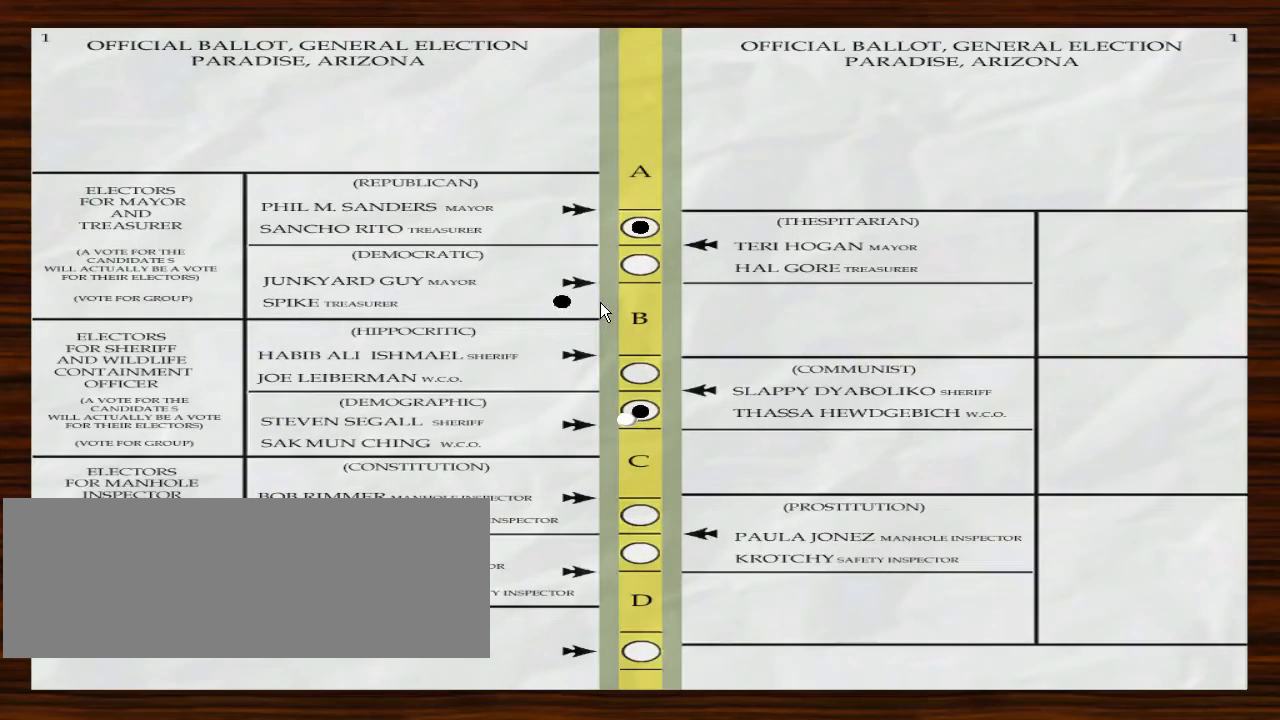
{"keys": [], "mouse": [], "events": [[100, "mouse_left", "up"], [200, "mouse_left", "down"], [300, "mouse_left", "up"], [400, "mouse_left", "down"], [500, "mouse_left", "up"]]}
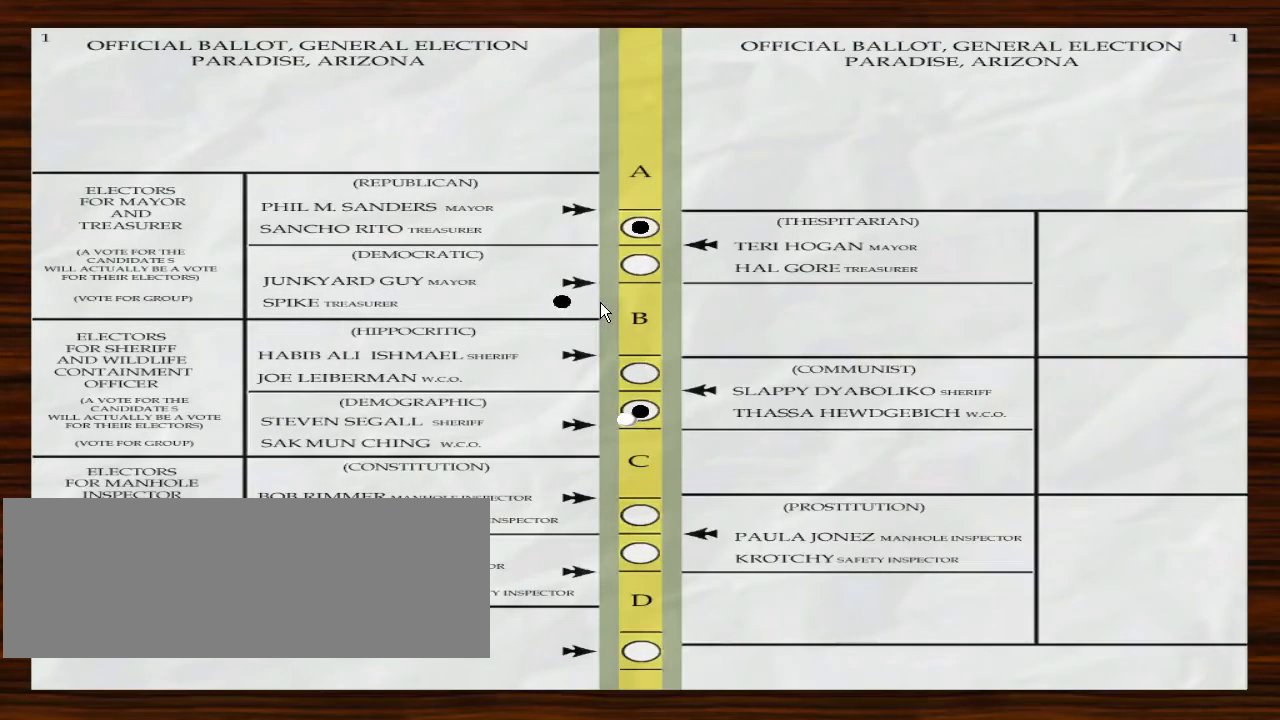
{"keys": [], "mouse": ["left"], "events": [[100, "mouse_left", "down"], [200, "mouse_left", "up"], [300, "mouse_left", "down"], [400, "mouse_left", "up"], [500, "mouse_left", "down"]]}
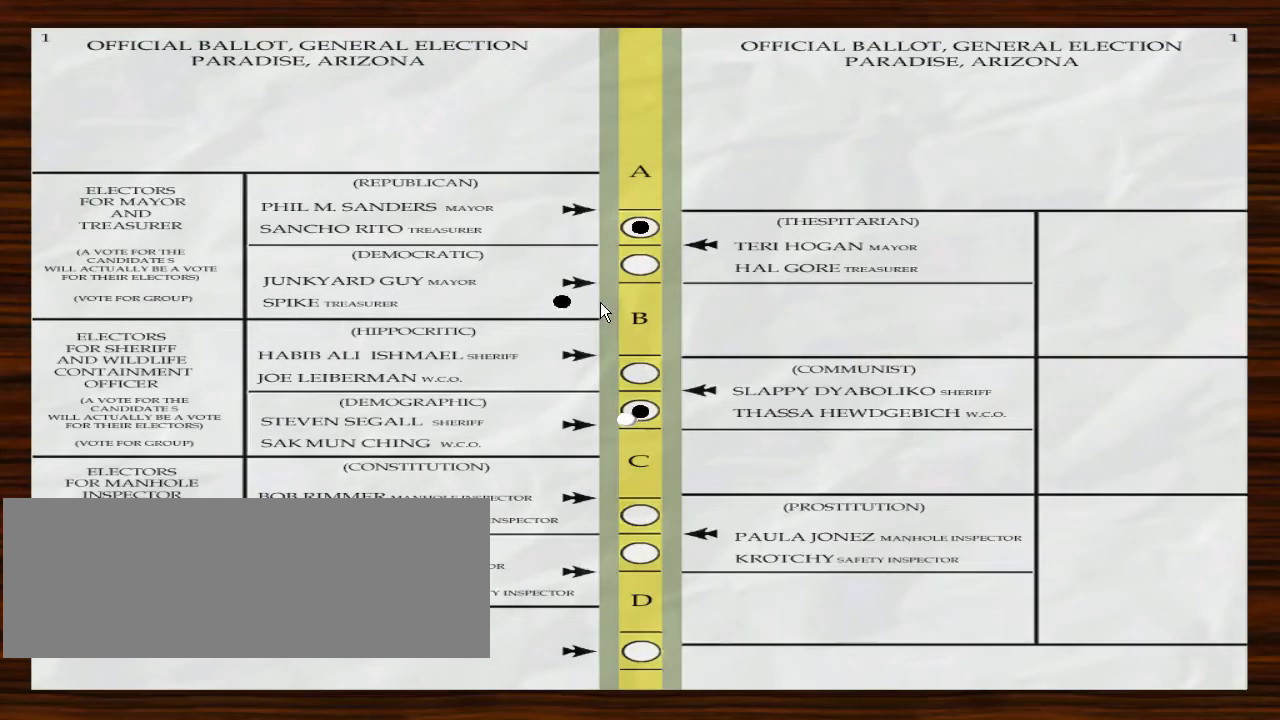
{"keys": [], "mouse": [], "events": [[100, "mouse_left", "up"], [200, "mouse_left", "down"], [300, "mouse_left", "up"], [433, "mouse_left", "down"], [500, "mouse_left", "up"]]}
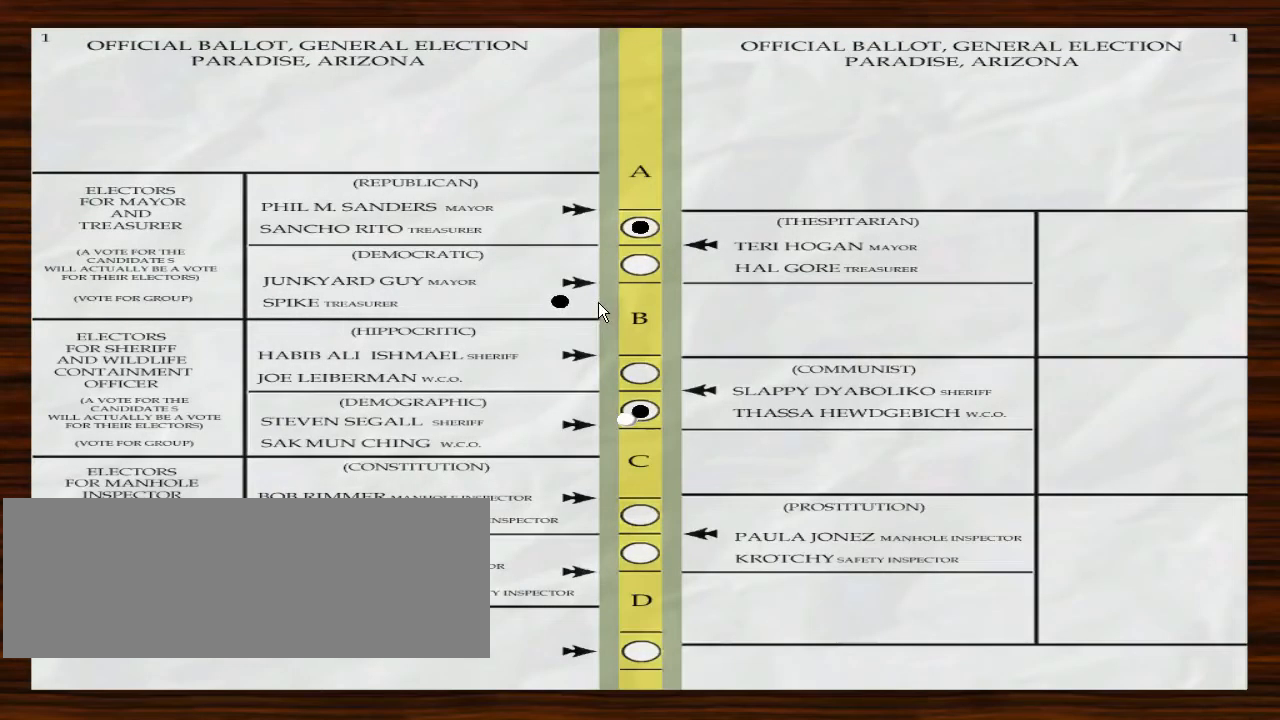
{"keys": [], "mouse": ["left"], "events": [[100, "mouse_left", "down"], [200, "mouse_left", "up"], [300, "mouse_left", "down"], [400, "mouse_left", "up"], [500, "mouse_left", "down"]]}
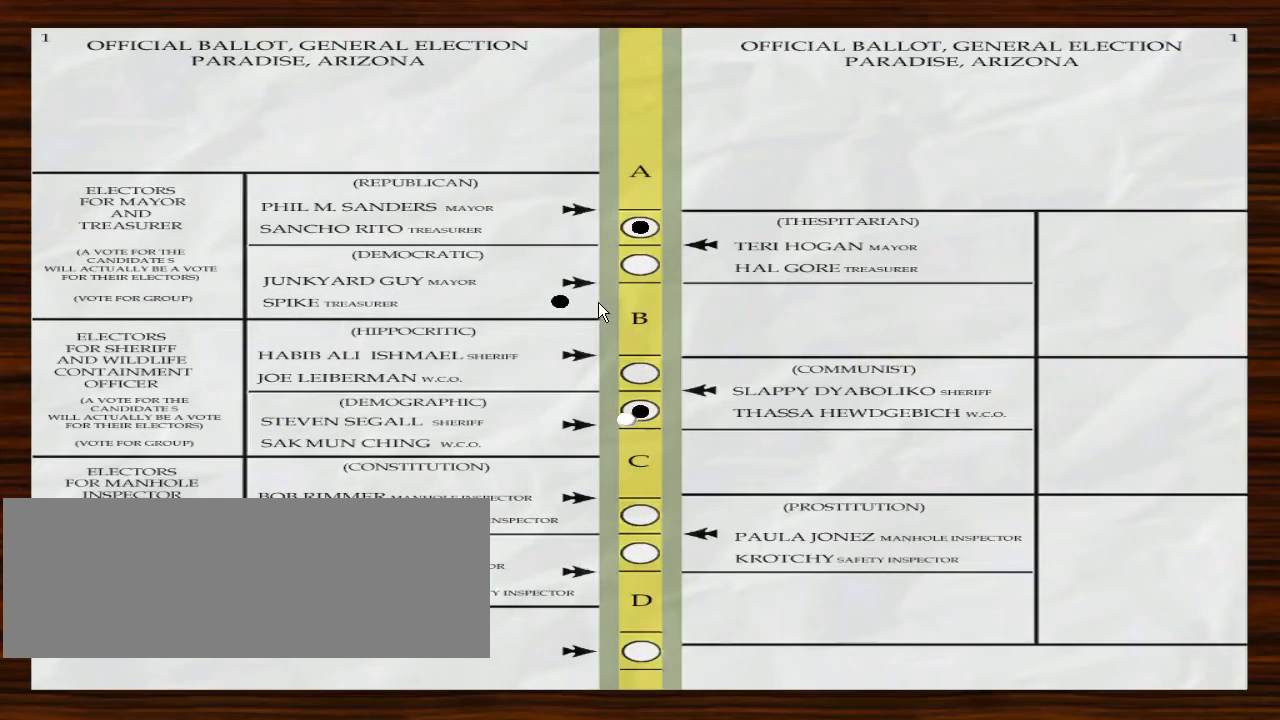
{"keys": [], "mouse": [], "events": [[100, "mouse_left", "up"]]}
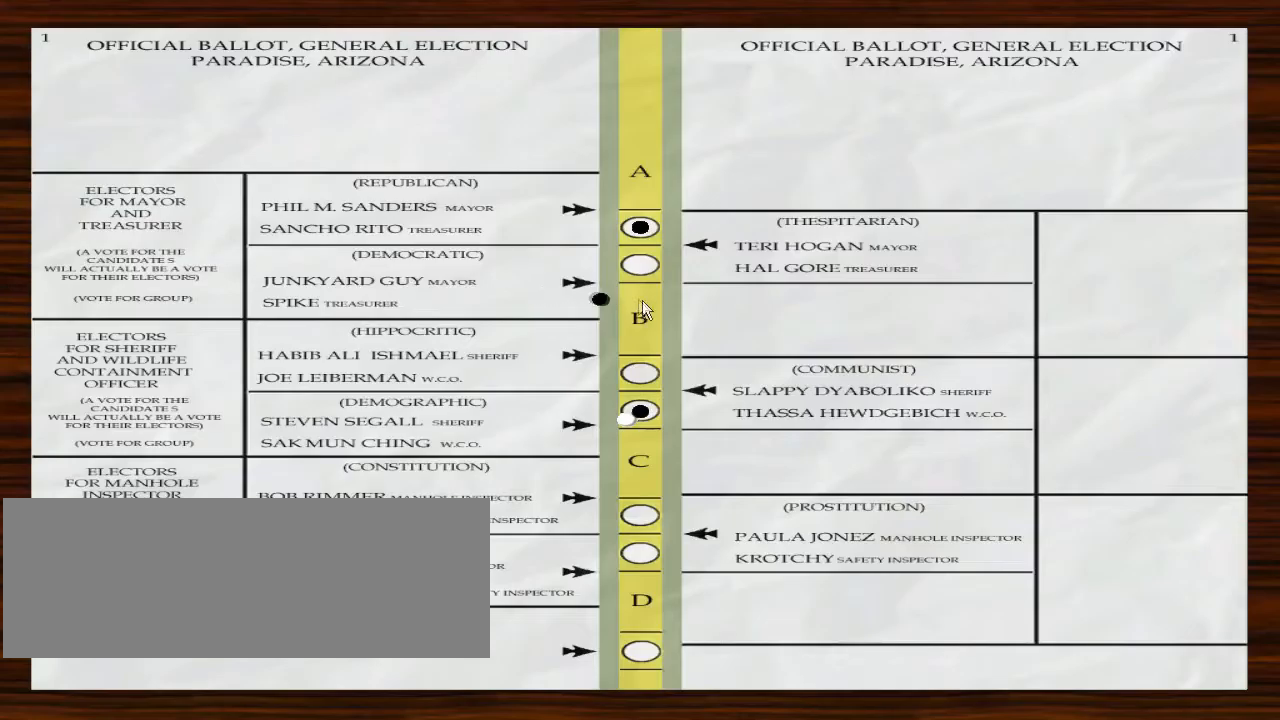
{"keys": [], "mouse": ["left"], "events": [[67, "mouse_left", "down"], [167, "mouse_left", "up"], [233, "mouse_left", "down"], [333, "mouse_left", "up"], [433, "mouse_left", "down"]]}
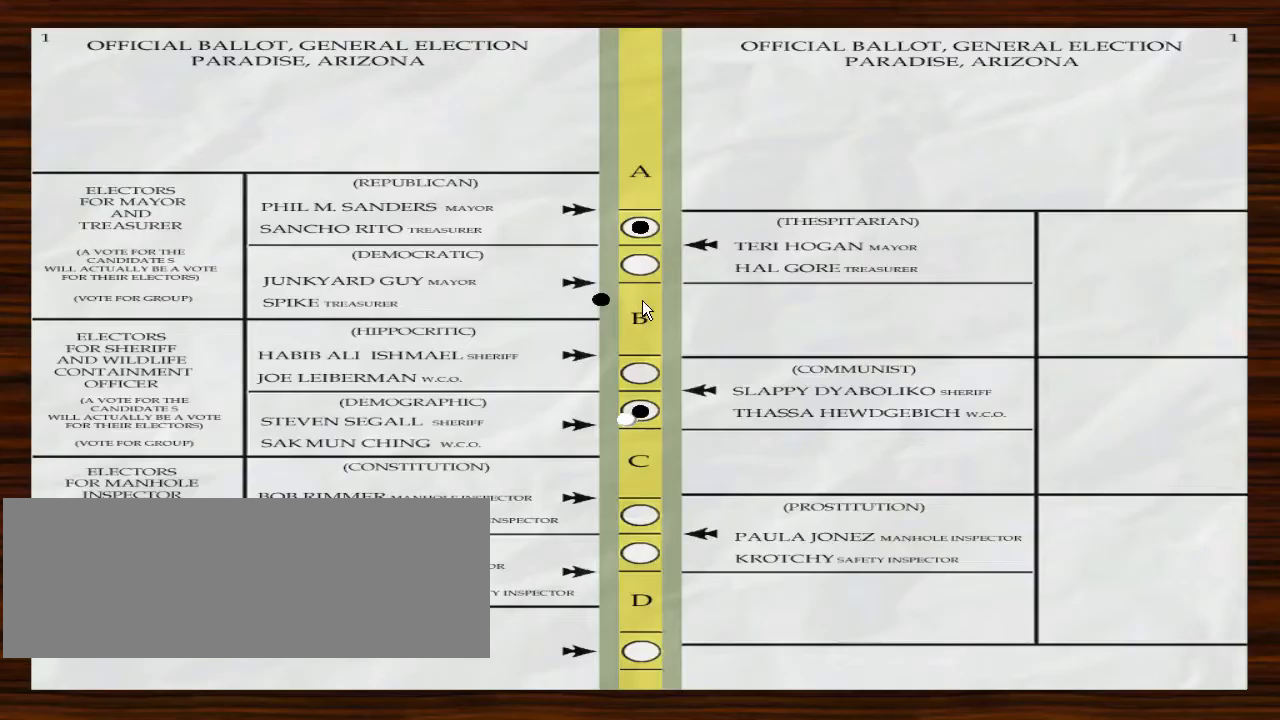
{"keys": [], "mouse": ["left"], "events": [[33, "mouse_left", "up"], [67, "mouse_left", "down"], [233, "mouse_left", "up"], [267, "mouse_left", "down"], [433, "mouse_left", "up"], [467, "mouse_left", "down"]]}
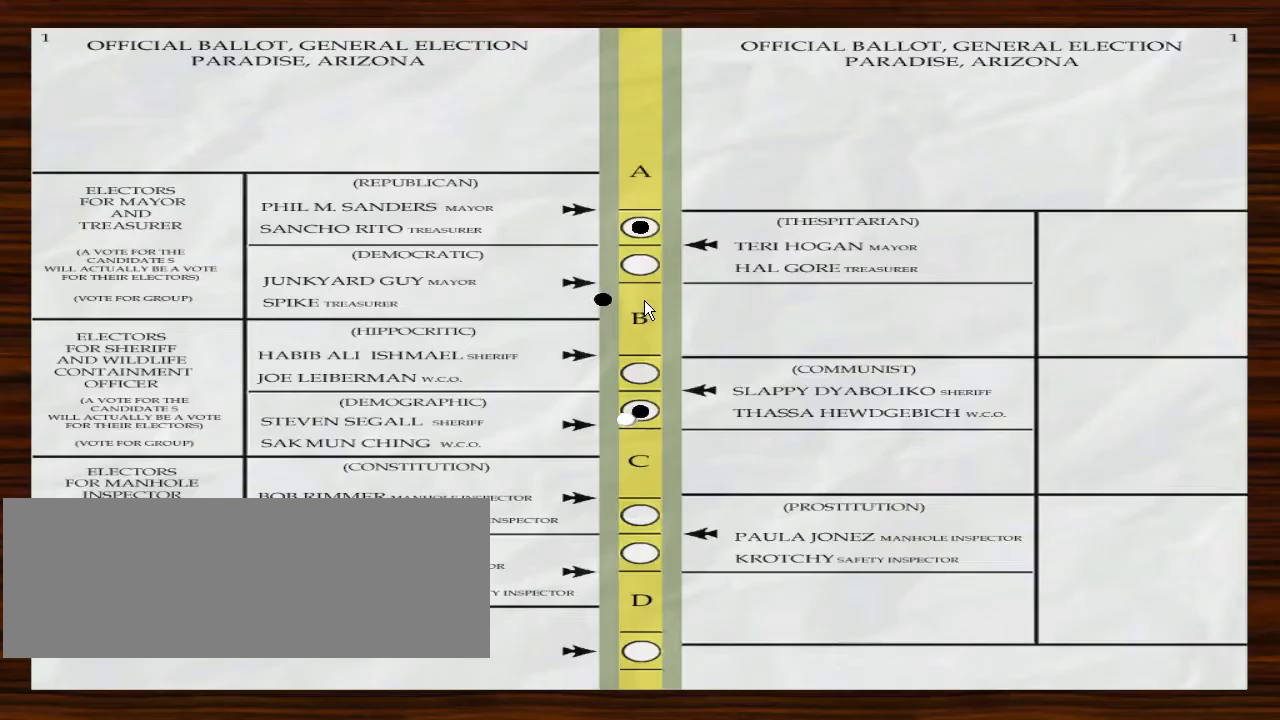
{"keys": [], "mouse": [], "events": [[100, "mouse_left", "up"], [167, "mouse_left", "down"], [300, "mouse_left", "up"], [367, "mouse_left", "down"], [500, "mouse_left", "up"]]}